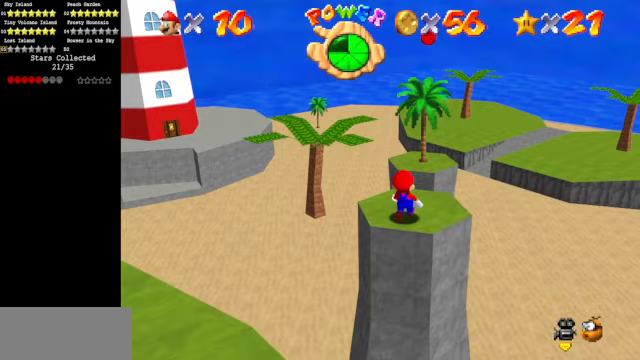
Gameplay with a controller (Nintendo layout); each line is a JSON object with the inputs held at the frame after it. "events" lists button and stick changes between this image and that frame as [ms after this image, input, new state], when the widget could be followed in between. Not read: L3 R3.
{"buttons": ["Z"], "left_stick": "up", "events": [[467, "Z", "down"]]}
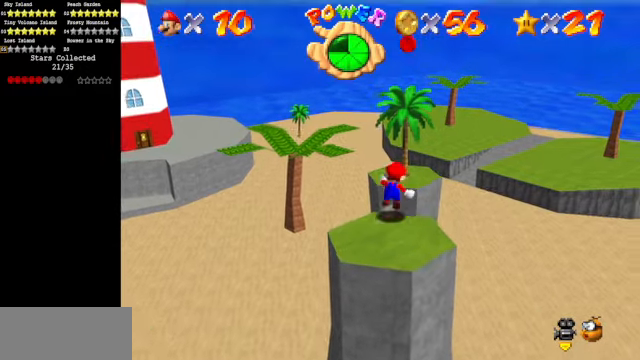
{"buttons": [], "left_stick": "up", "events": [[67, "A", "down"], [100, "Z", "up"], [433, "A", "up"]]}
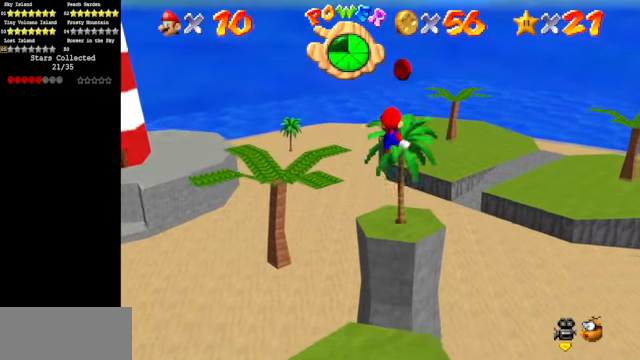
{"buttons": [], "left_stick": "center", "events": [[33, "left_stick", "center"], [200, "left_stick", "up-left"], [267, "C_DOWN", "down"], [267, "C_LEFT", "down"], [267, "left_stick", "up"], [433, "C_DOWN", "up"], [433, "C_LEFT", "up"], [467, "left_stick", "center"]]}
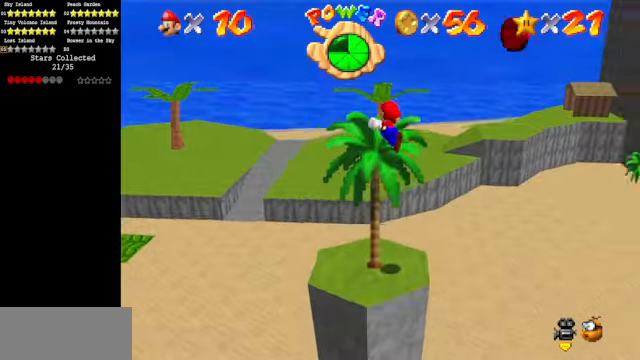
{"buttons": [], "left_stick": "right", "events": [[33, "C_DOWN", "down"], [33, "C_LEFT", "down"], [133, "C_DOWN", "up"], [133, "C_LEFT", "up"], [233, "C_DOWN", "down"], [233, "C_LEFT", "down"], [333, "C_DOWN", "up"], [333, "C_LEFT", "up"], [400, "C_LEFT", "down"], [433, "C_DOWN", "down"], [467, "C_DOWN", "up"], [467, "C_LEFT", "up"], [467, "left_stick", "right"]]}
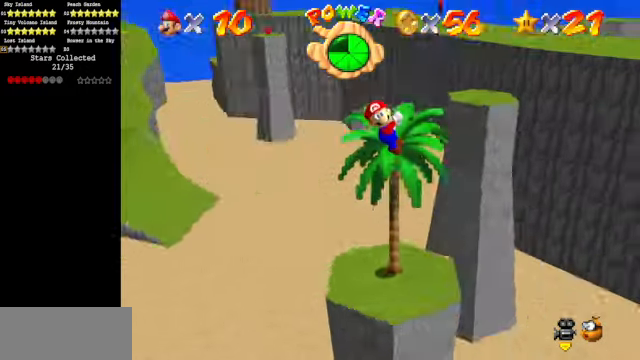
{"buttons": [], "left_stick": "right", "events": []}
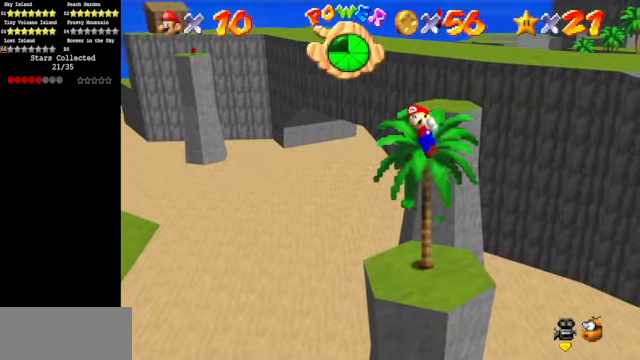
{"buttons": [], "left_stick": "center", "events": [[333, "left_stick", "center"]]}
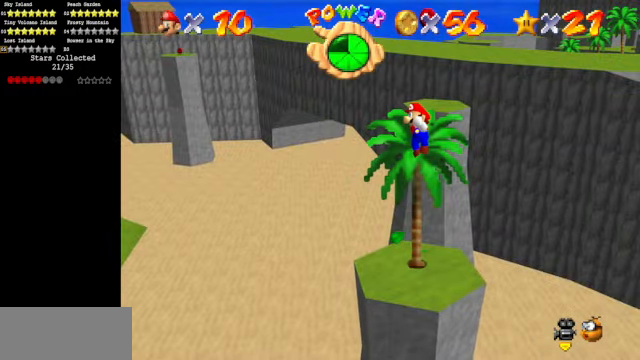
{"buttons": ["A"], "left_stick": "up-left", "events": [[33, "left_stick", "right"], [167, "left_stick", "center"], [367, "left_stick", "up-left"], [400, "A", "down"]]}
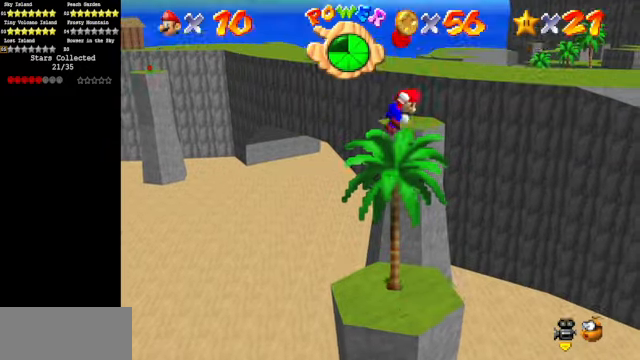
{"buttons": [], "left_stick": "up-left", "events": [[33, "left_stick", "center"], [167, "left_stick", "left"], [267, "A", "up"], [333, "left_stick", "center"], [467, "left_stick", "up-left"]]}
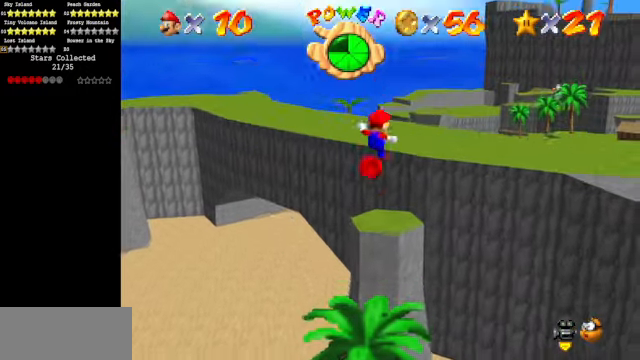
{"buttons": ["C_DOWN", "C_RIGHT"], "left_stick": "left", "events": [[267, "left_stick", "left"], [467, "C_DOWN", "down"], [467, "C_RIGHT", "down"]]}
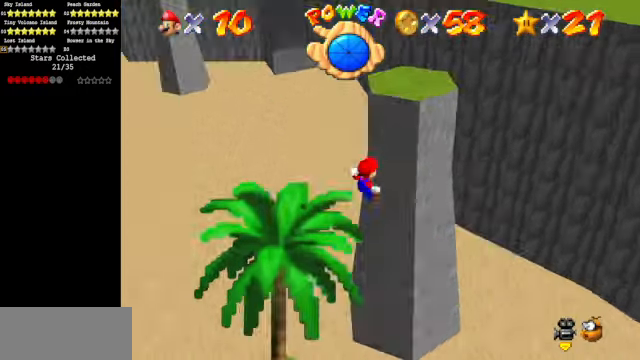
{"buttons": ["Z"], "left_stick": "up", "events": [[133, "C_DOWN", "up"], [133, "C_RIGHT", "up"], [367, "Z", "down"], [500, "left_stick", "up"]]}
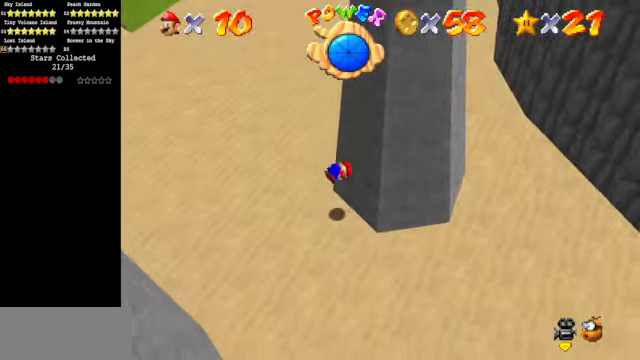
{"buttons": [], "left_stick": "center", "events": [[67, "Z", "up"], [300, "left_stick", "center"]]}
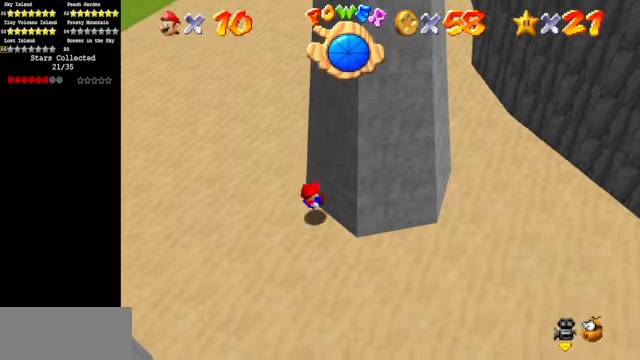
{"buttons": [], "left_stick": "up-left", "events": [[200, "left_stick", "up-left"]]}
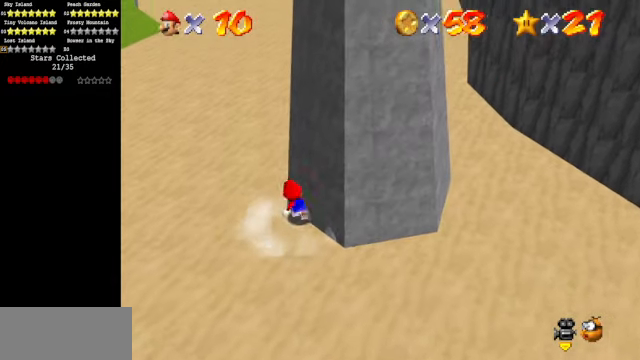
{"buttons": ["B"], "left_stick": "up", "events": [[33, "A", "down"], [366, "A", "up"], [366, "left_stick", "up"], [433, "B", "down"]]}
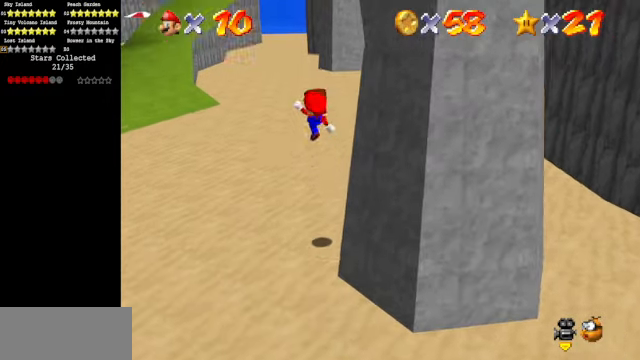
{"buttons": [], "left_stick": "up", "events": [[66, "B", "up"]]}
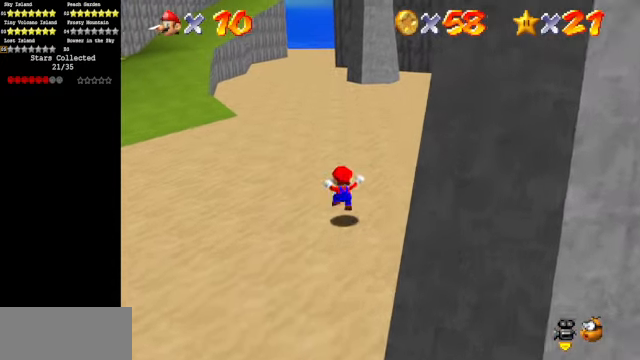
{"buttons": [], "left_stick": "up", "events": [[200, "Z", "down"], [233, "A", "down"], [366, "A", "up"], [433, "Z", "up"]]}
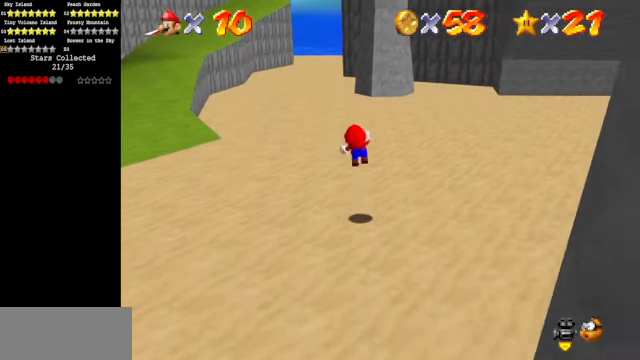
{"buttons": [], "left_stick": "up", "events": []}
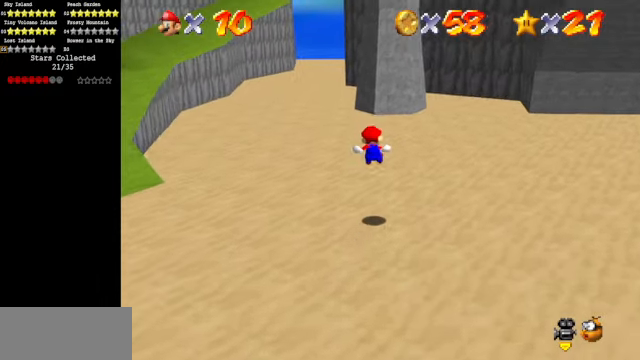
{"buttons": [], "left_stick": "up", "events": []}
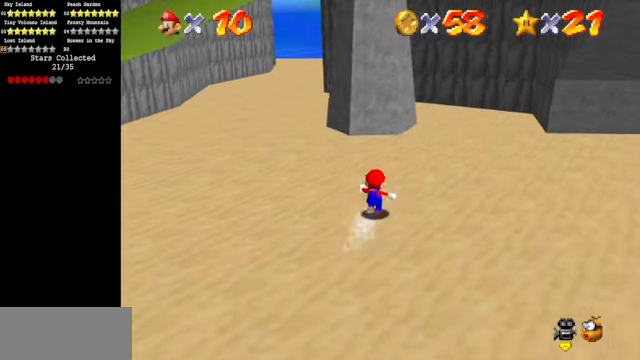
{"buttons": [], "left_stick": "up", "events": [[33, "A", "down"], [133, "A", "up"]]}
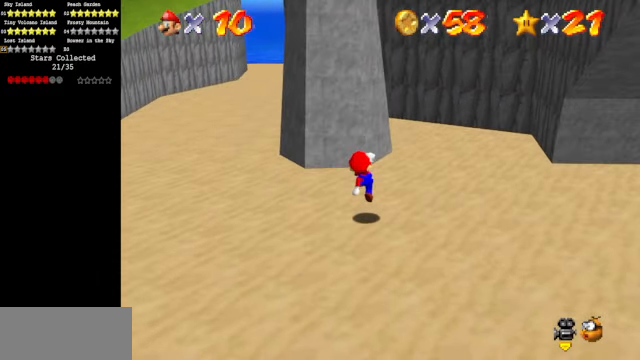
{"buttons": ["C_DOWN", "C_RIGHT"], "left_stick": "up-right", "events": [[133, "A", "down"], [333, "A", "up"], [366, "left_stick", "up-right"], [433, "C_DOWN", "down"], [433, "C_RIGHT", "down"]]}
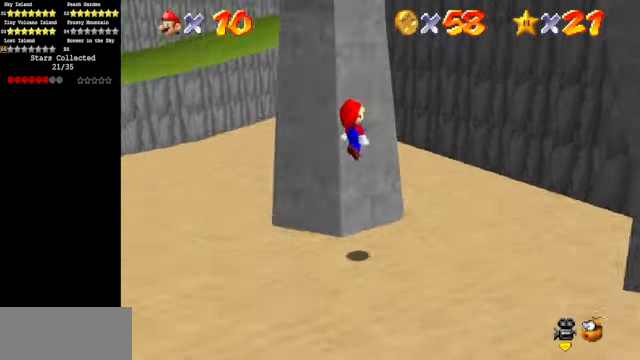
{"buttons": ["A"], "left_stick": "up-right", "events": [[66, "C_DOWN", "up"], [66, "C_RIGHT", "up"], [200, "C_DOWN", "down"], [200, "C_RIGHT", "down"], [300, "C_DOWN", "up"], [333, "C_RIGHT", "up"], [433, "A", "down"]]}
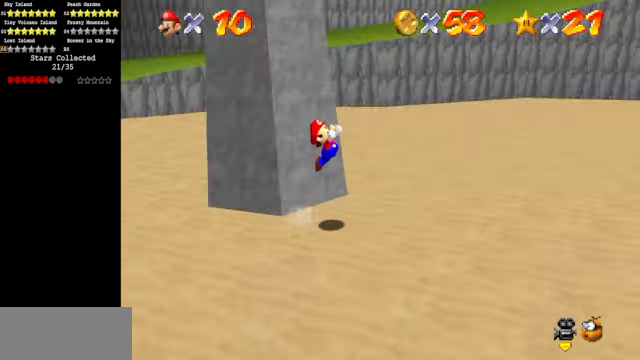
{"buttons": [], "left_stick": "down", "events": [[166, "left_stick", "right"], [233, "A", "up"], [500, "left_stick", "down"]]}
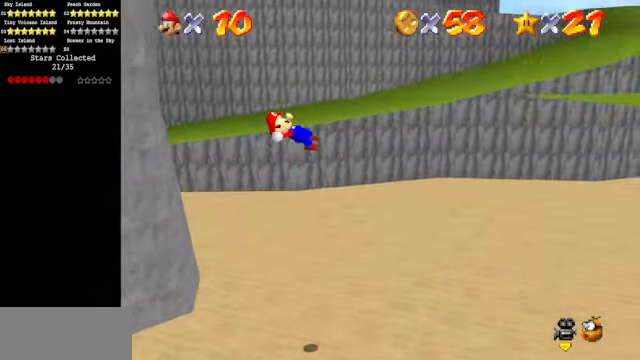
{"buttons": [], "left_stick": "center", "events": [[33, "A", "down"], [66, "left_stick", "up-left"], [334, "A", "up"], [467, "left_stick", "center"]]}
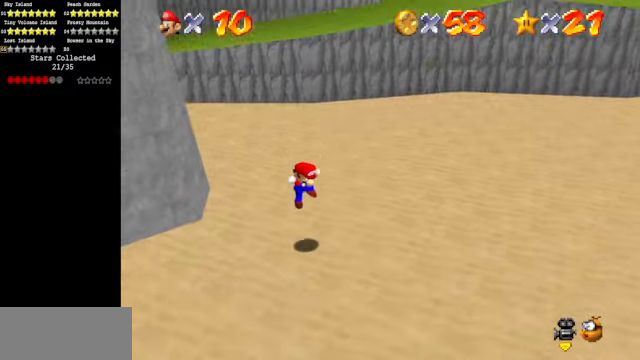
{"buttons": [], "left_stick": "left", "events": [[267, "left_stick", "left"]]}
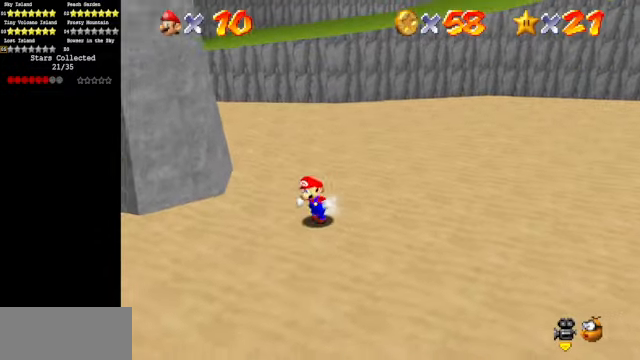
{"buttons": ["A"], "left_stick": "right", "events": [[267, "left_stick", "up-right"], [367, "left_stick", "right"], [467, "A", "down"]]}
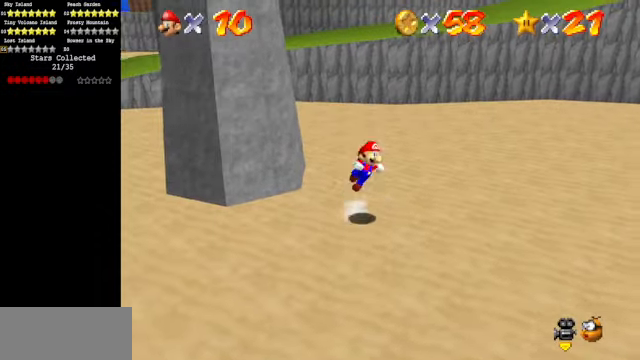
{"buttons": ["A"], "left_stick": "left", "events": [[67, "left_stick", "down-right"], [167, "A", "up"], [467, "A", "down"], [467, "left_stick", "left"]]}
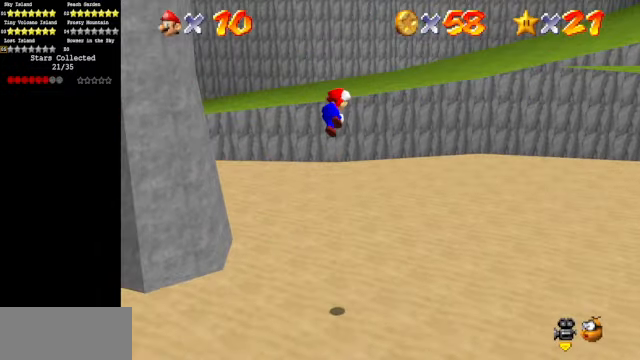
{"buttons": ["A"], "left_stick": "down-left", "events": [[34, "left_stick", "up-left"], [400, "left_stick", "left"], [500, "left_stick", "down-left"]]}
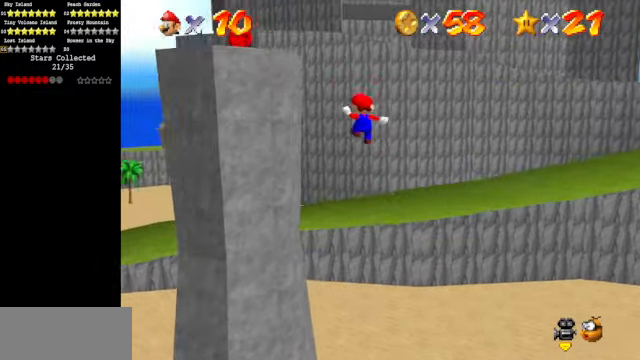
{"buttons": [], "left_stick": "down", "events": [[67, "A", "up"], [434, "A", "down"], [434, "left_stick", "down"], [467, "A", "up"]]}
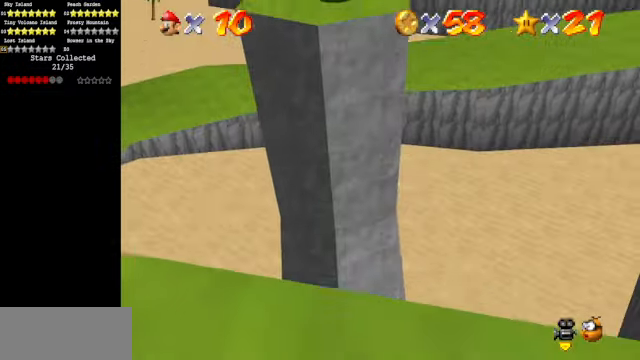
{"buttons": ["C_DOWN", "C_RIGHT"], "left_stick": "down-right", "events": [[34, "C_DOWN", "down"], [34, "C_RIGHT", "down"], [34, "left_stick", "down-right"], [134, "left_stick", "right"], [167, "C_DOWN", "up"], [167, "C_RIGHT", "up"], [234, "C_DOWN", "down"], [267, "C_RIGHT", "down"], [367, "C_DOWN", "up"], [367, "C_RIGHT", "up"], [467, "C_DOWN", "down"], [467, "C_RIGHT", "down"], [500, "left_stick", "down-right"]]}
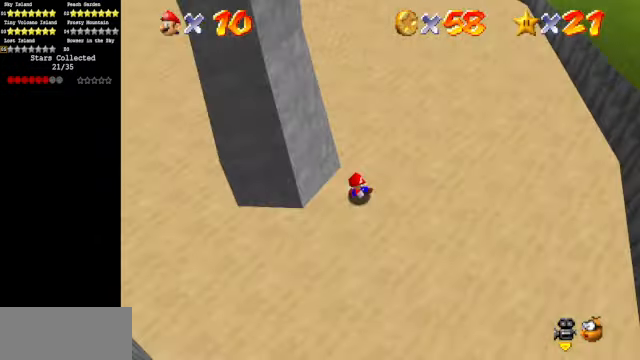
{"buttons": ["C_DOWN", "C_RIGHT"], "left_stick": "center", "events": [[100, "C_DOWN", "up"], [100, "C_RIGHT", "up"], [100, "left_stick", "down"], [267, "left_stick", "center"], [367, "C_DOWN", "down"], [367, "C_RIGHT", "down"]]}
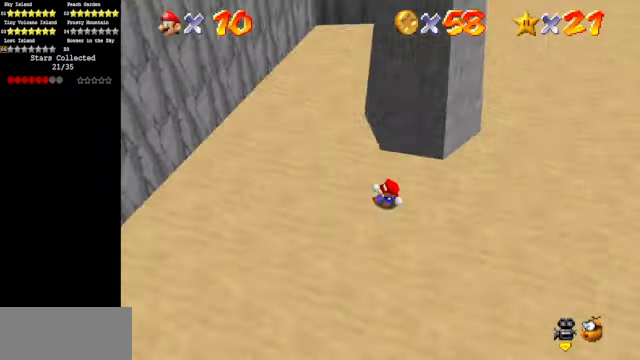
{"buttons": [], "left_stick": "up-left", "events": [[34, "C_DOWN", "up"], [67, "C_RIGHT", "up"], [67, "left_stick", "up"], [434, "left_stick", "up-left"]]}
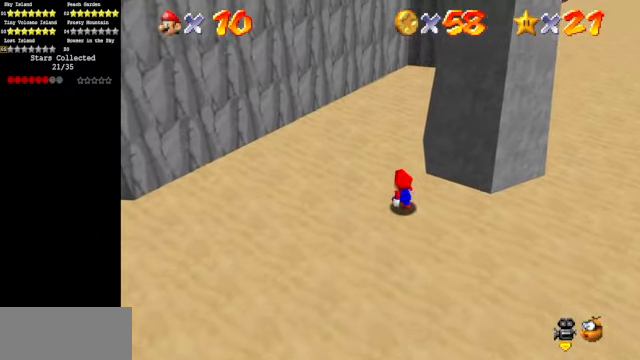
{"buttons": [], "left_stick": "right", "events": [[234, "A", "down"], [234, "B", "down"], [267, "left_stick", "right"], [334, "A", "up"], [334, "B", "up"]]}